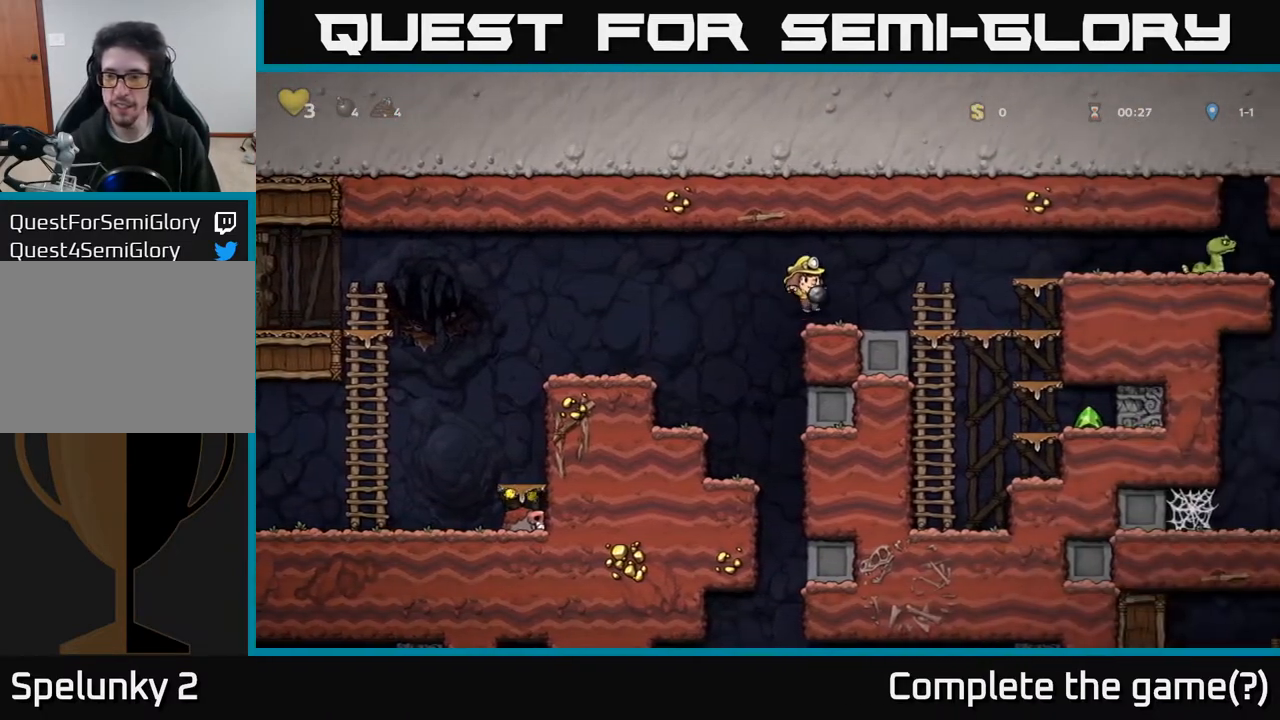
Gameplay with a controller (Xbox layout); each line is a JSON object with the inputs held at the frame after it. "events" lists button and stick changes between this image and that frame as [ms after this image, input, new state], when the widget could be followed in between.
{"buttons": ["X", "DPAD_DOWN"], "left_stick": "center", "right_stick": "center", "events": [[233, "DPAD_RIGHT", "up"], [383, "DPAD_DOWN", "down"], [450, "X", "down"]]}
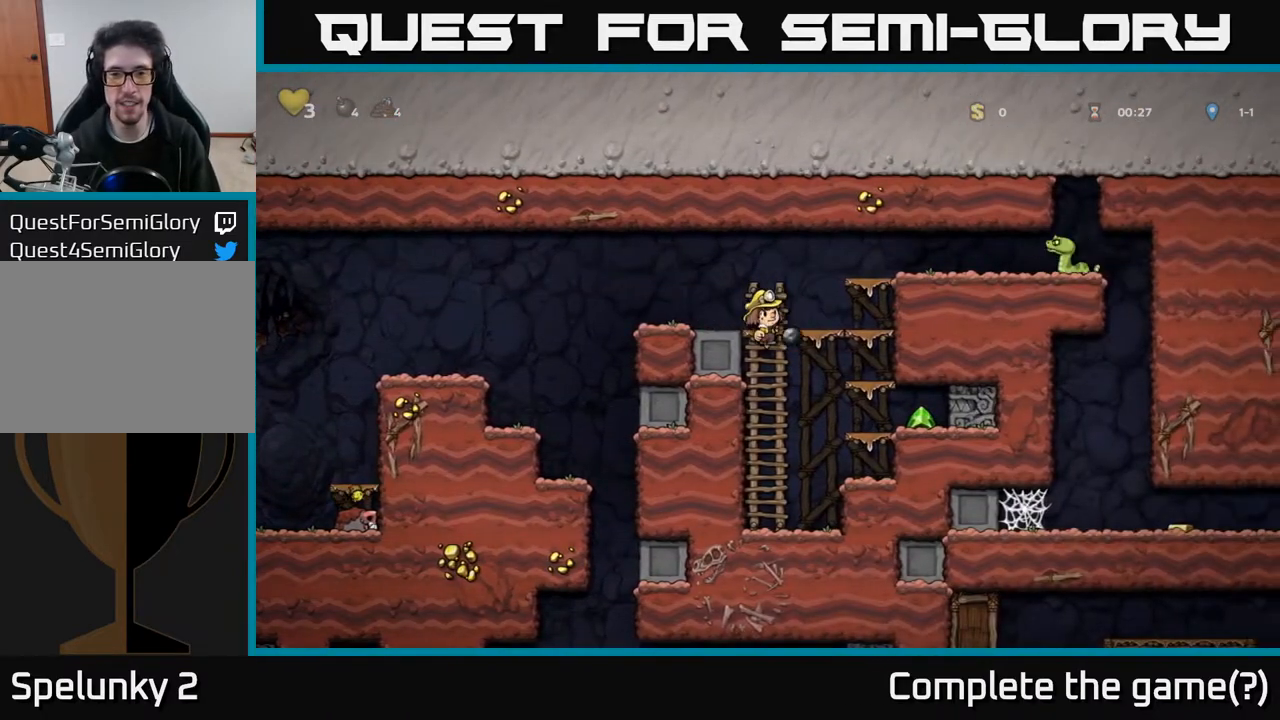
{"buttons": [], "left_stick": "center", "right_stick": "center", "events": [[17, "DPAD_DOWN", "up"], [17, "X", "up"]]}
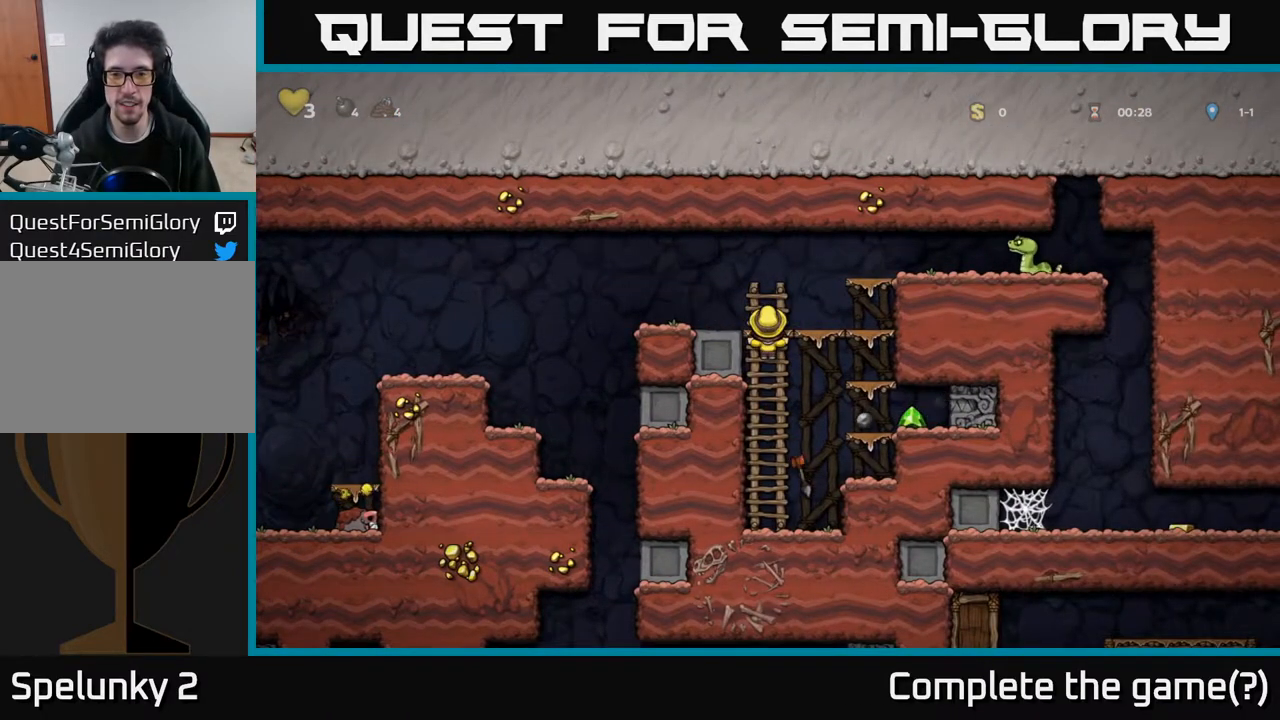
{"buttons": ["DPAD_RIGHT"], "left_stick": "center", "right_stick": "center", "events": [[83, "DPAD_DOWN", "down"], [133, "A", "down"], [133, "DPAD_RIGHT", "down"], [150, "DPAD_DOWN", "up"], [267, "A", "up"]]}
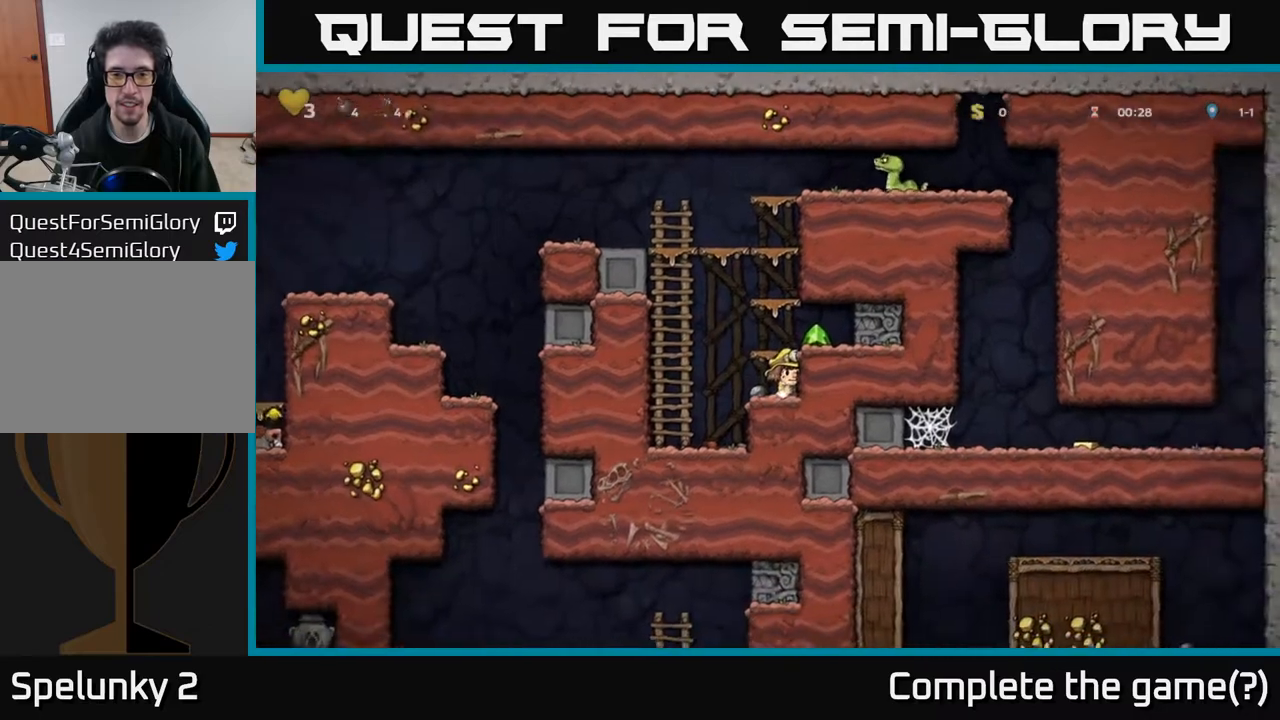
{"buttons": ["DPAD_LEFT"], "left_stick": "center", "right_stick": "center", "events": [[33, "A", "down"], [133, "A", "up"], [317, "DPAD_RIGHT", "up"], [367, "DPAD_LEFT", "down"]]}
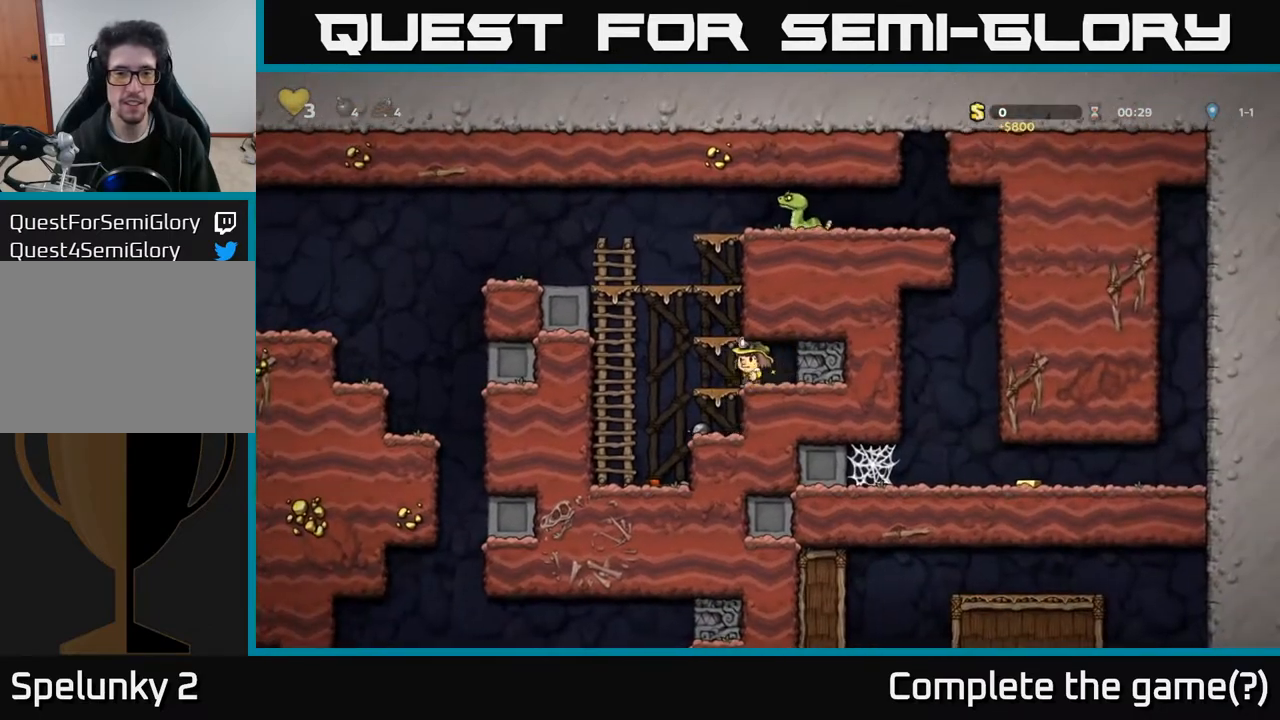
{"buttons": ["DPAD_UP", "DPAD_RIGHT"], "left_stick": "center", "right_stick": "center", "events": [[117, "A", "down"], [267, "A", "up"], [300, "DPAD_UP", "down"], [350, "DPAD_LEFT", "up"], [500, "DPAD_RIGHT", "down"]]}
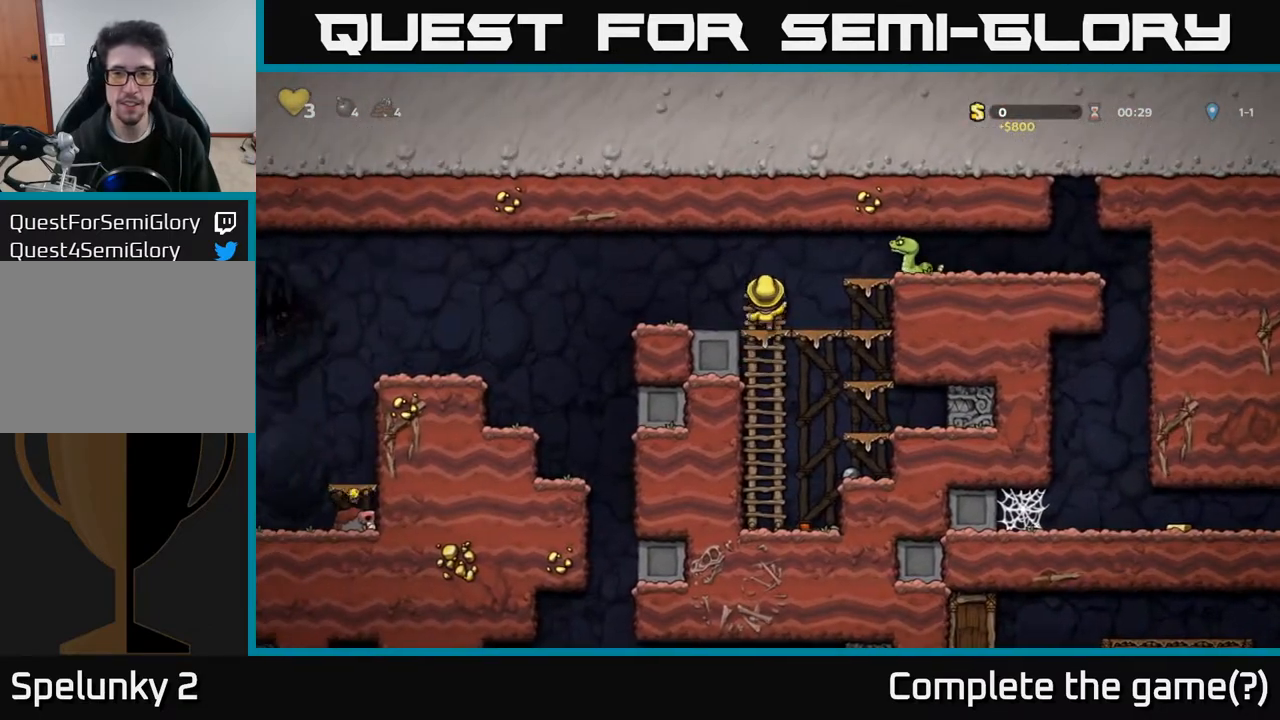
{"buttons": [], "left_stick": "center", "right_stick": "center", "events": [[17, "A", "down"], [83, "DPAD_UP", "up"], [117, "X", "down"], [150, "DPAD_UP", "down"], [167, "DPAD_UP", "up"], [183, "A", "up"], [217, "X", "up"], [283, "DPAD_RIGHT", "up"]]}
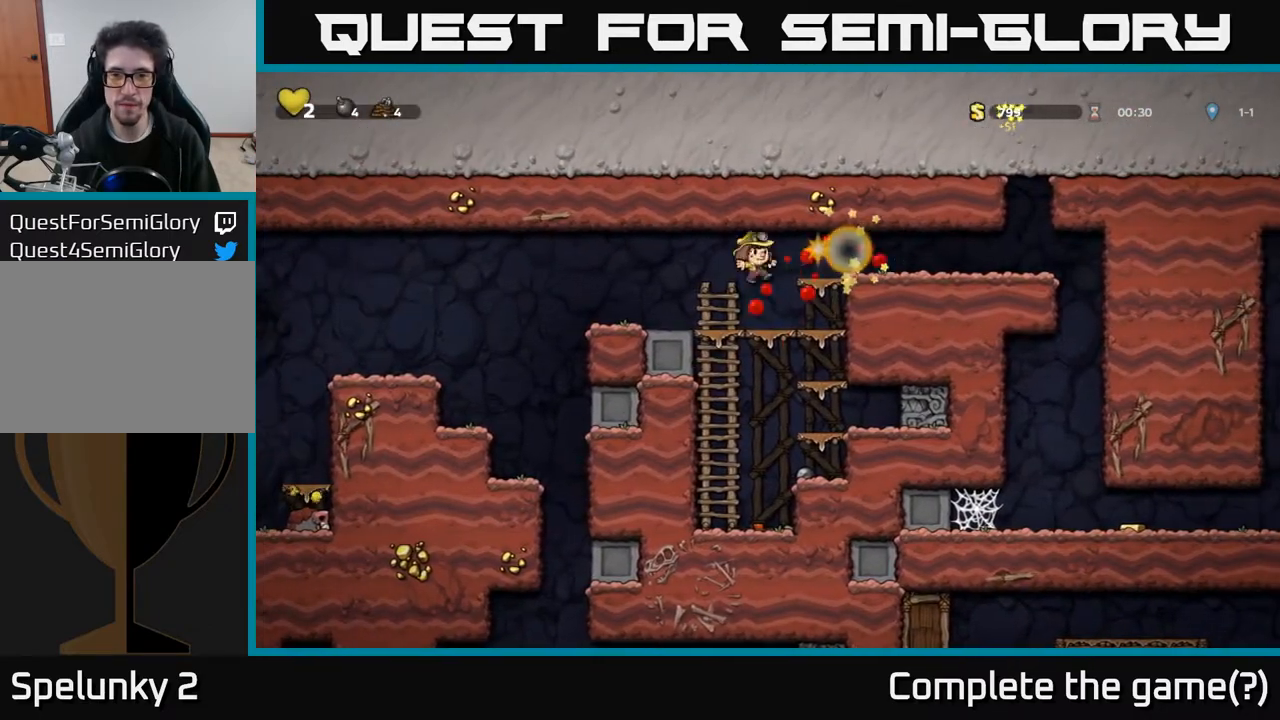
{"buttons": ["A", "DPAD_RIGHT"], "left_stick": "center", "right_stick": "center", "events": [[67, "DPAD_RIGHT", "down"], [133, "DPAD_RIGHT", "up"], [317, "DPAD_RIGHT", "down"], [400, "A", "down"]]}
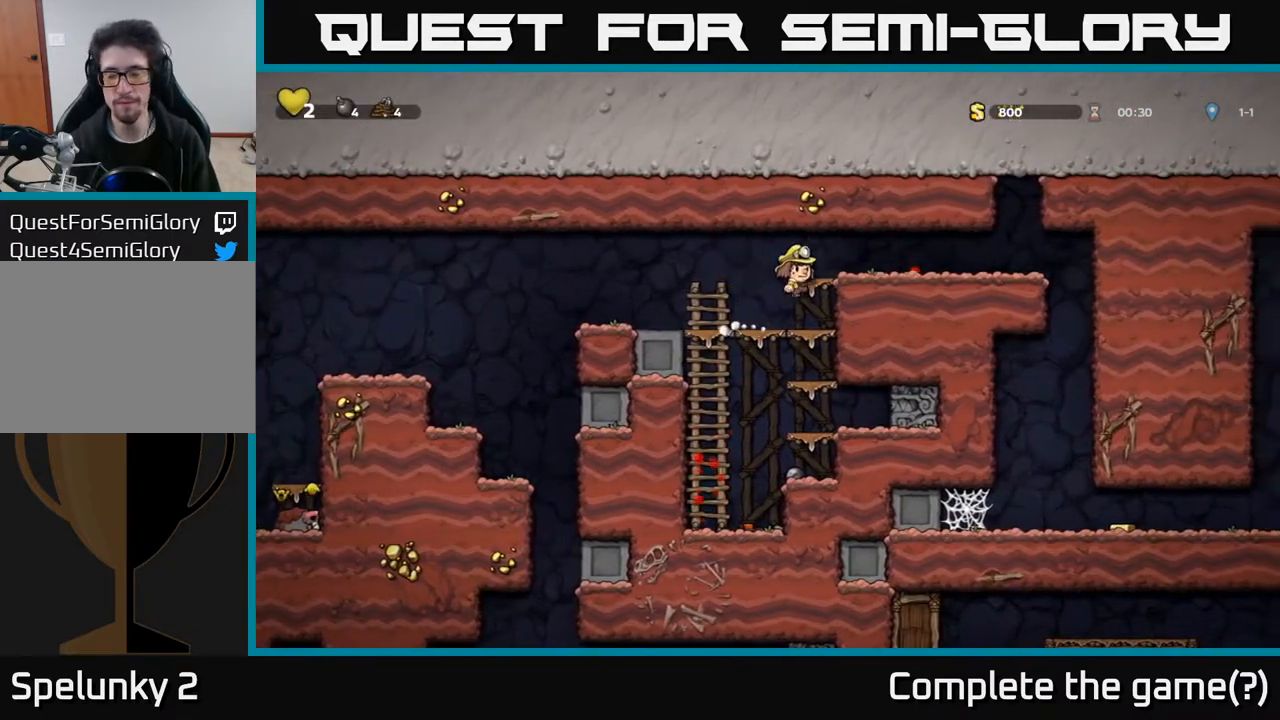
{"buttons": ["DPAD_LEFT"], "left_stick": "center", "right_stick": "center", "events": [[83, "A", "up"], [283, "DPAD_RIGHT", "up"], [367, "DPAD_LEFT", "down"]]}
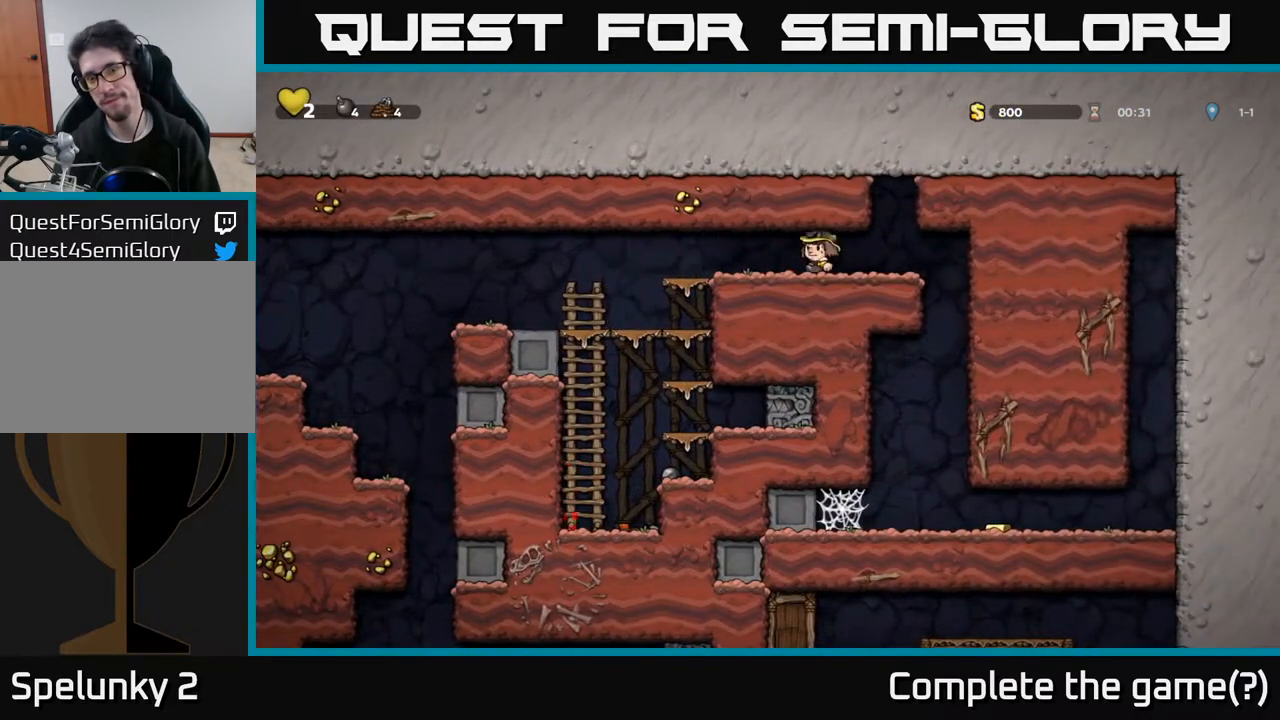
{"buttons": ["DPAD_DOWN"], "left_stick": "center", "right_stick": "center", "events": [[450, "DPAD_LEFT", "up"], [467, "DPAD_DOWN", "down"]]}
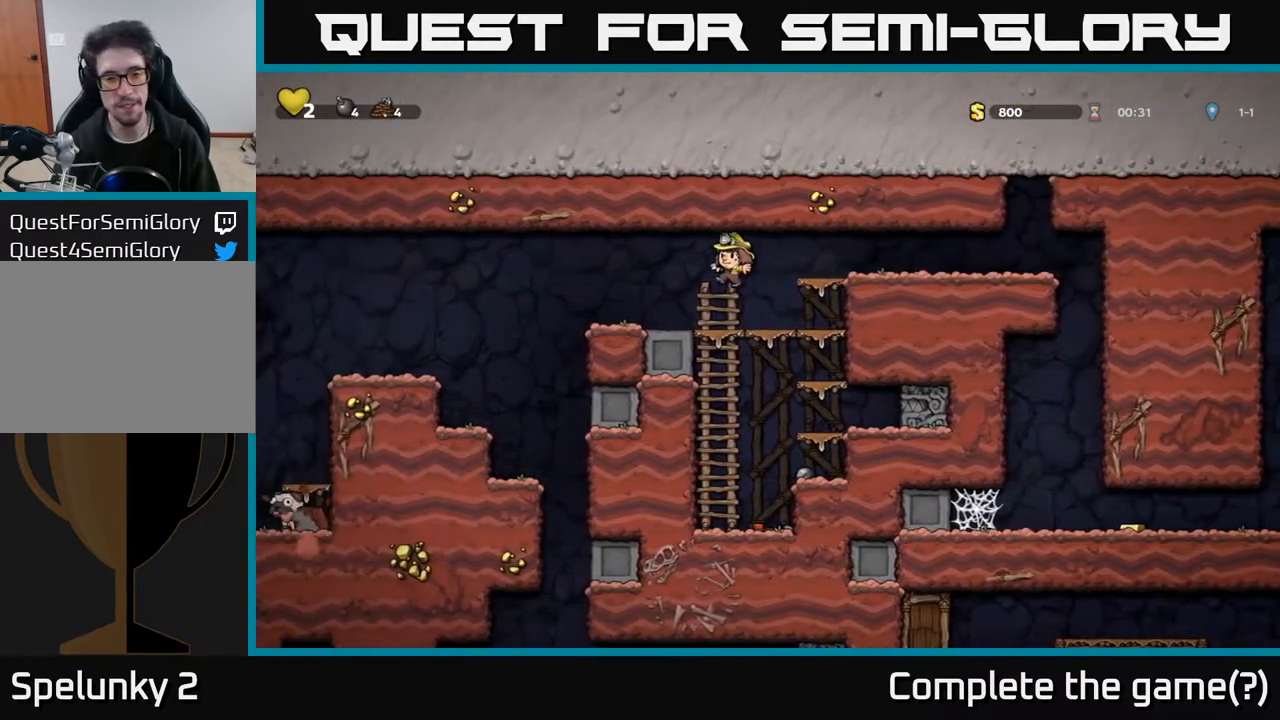
{"buttons": ["DPAD_DOWN"], "left_stick": "center", "right_stick": "center", "events": [[117, "DPAD_RIGHT", "down"], [133, "DPAD_DOWN", "up"], [250, "DPAD_DOWN", "down"], [250, "DPAD_RIGHT", "up"], [317, "A", "down"], [450, "A", "up"]]}
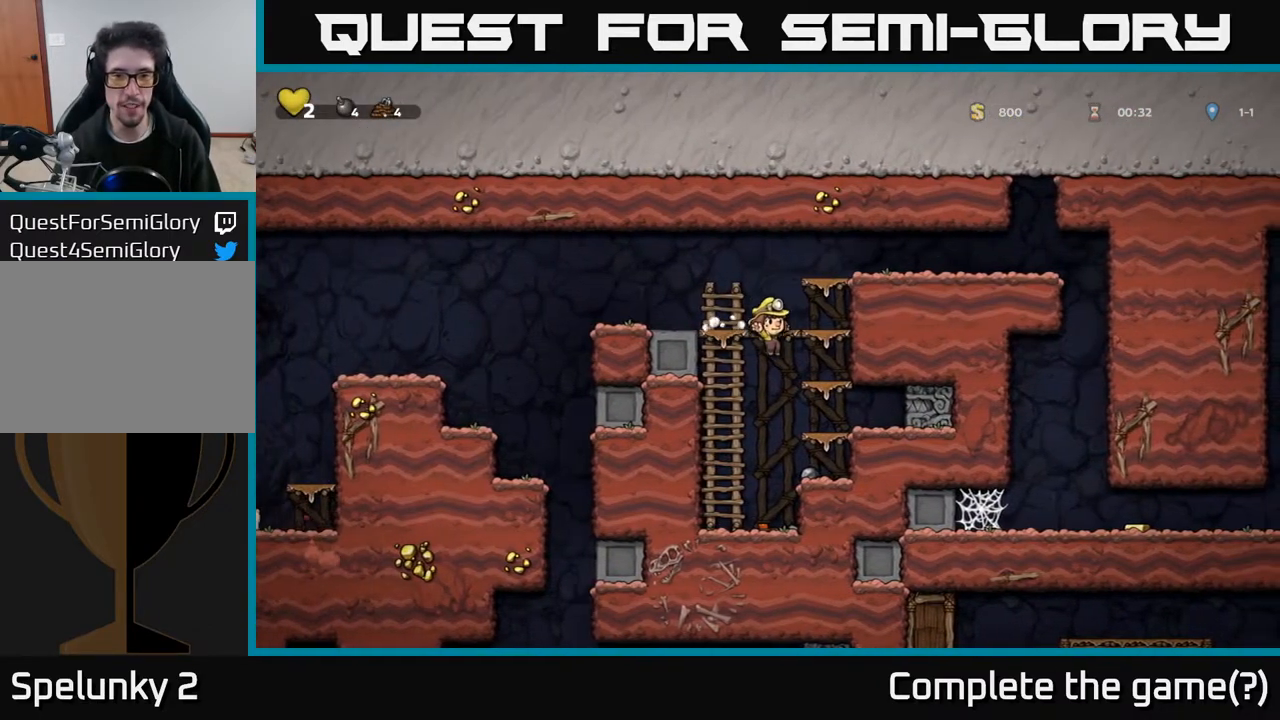
{"buttons": ["X", "DPAD_DOWN"], "left_stick": "center", "right_stick": "center", "events": [[117, "DPAD_DOWN", "up"], [183, "DPAD_DOWN", "down"], [417, "X", "down"]]}
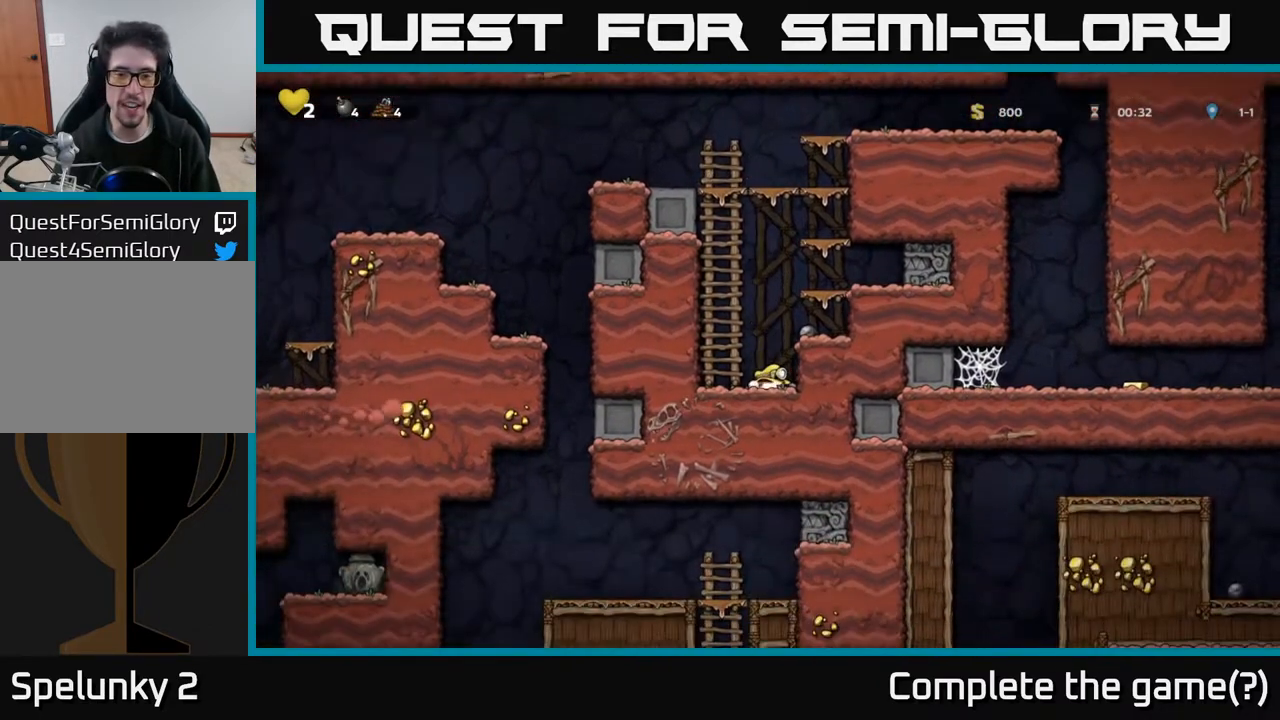
{"buttons": ["A", "DPAD_UP"], "left_stick": "center", "right_stick": "center", "events": [[33, "A", "down"], [50, "DPAD_DOWN", "up"], [50, "X", "up"], [67, "DPAD_LEFT", "down"], [100, "A", "up"], [133, "A", "down"], [183, "DPAD_UP", "down"], [200, "A", "up"], [217, "DPAD_LEFT", "up"], [300, "A", "down"]]}
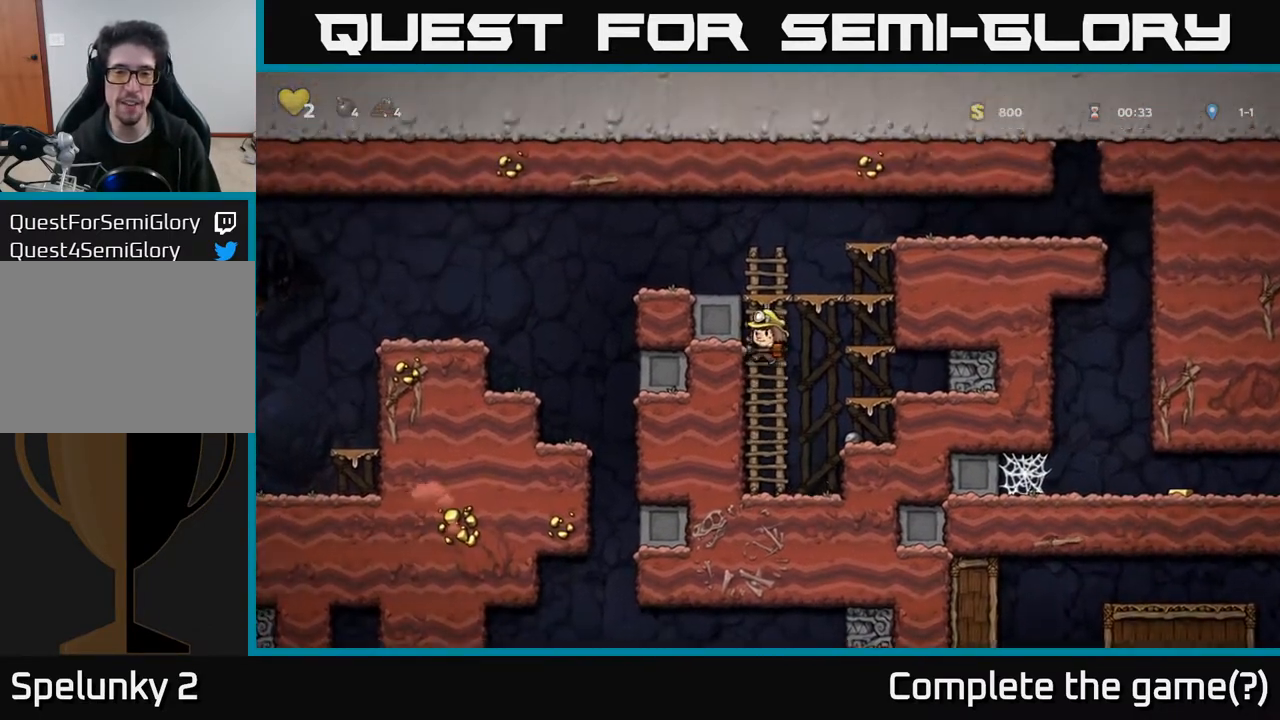
{"buttons": [], "left_stick": "center", "right_stick": "center", "events": [[17, "A", "up"], [183, "A", "down"], [267, "DPAD_LEFT", "down"], [300, "DPAD_UP", "up"], [367, "A", "up"], [467, "DPAD_LEFT", "up"]]}
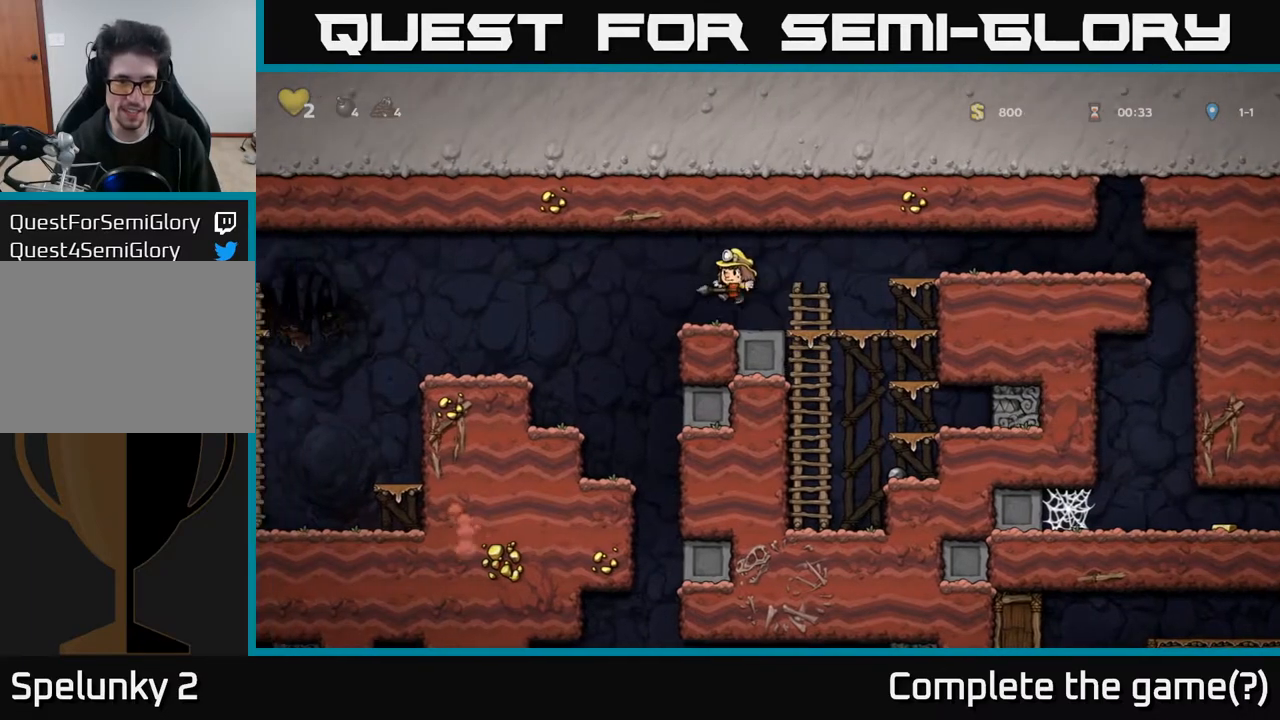
{"buttons": ["DPAD_RIGHT"], "left_stick": "center", "right_stick": "center", "events": [[83, "DPAD_LEFT", "down"], [183, "A", "down"], [267, "A", "up"], [467, "DPAD_LEFT", "up"], [483, "DPAD_RIGHT", "down"]]}
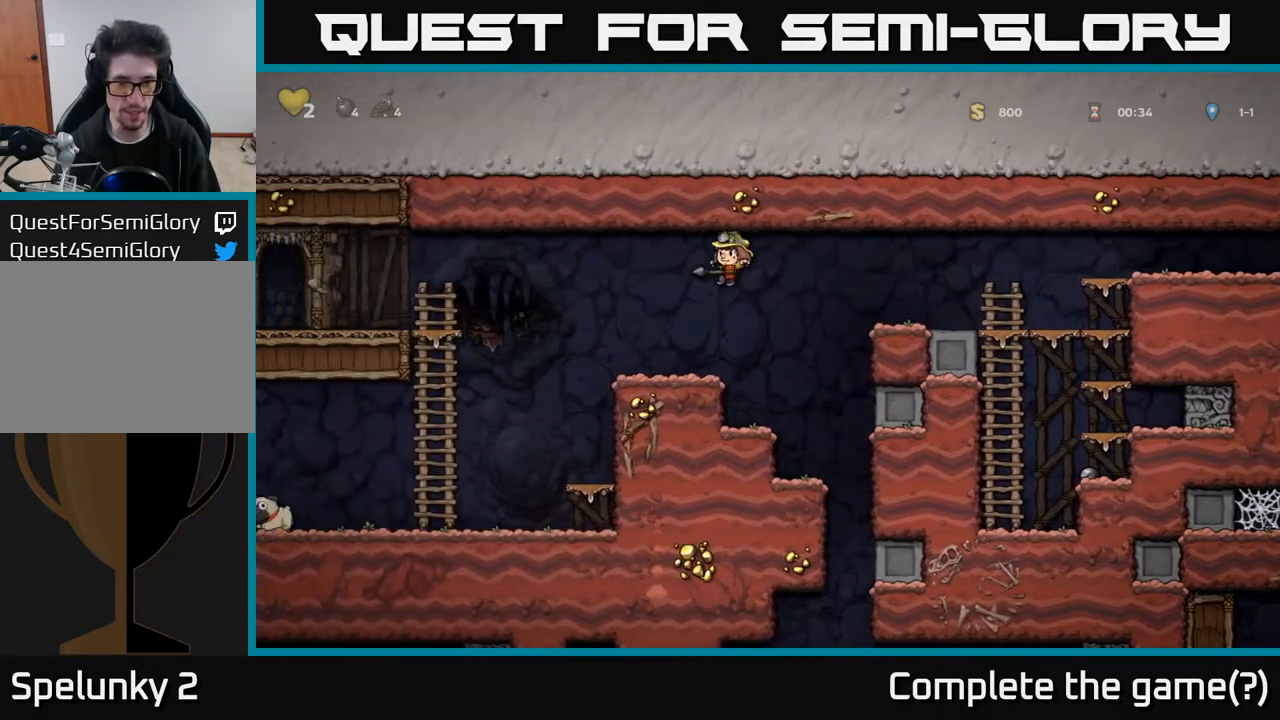
{"buttons": ["A", "DPAD_UP", "DPAD_LEFT"], "left_stick": "center", "right_stick": "center"}
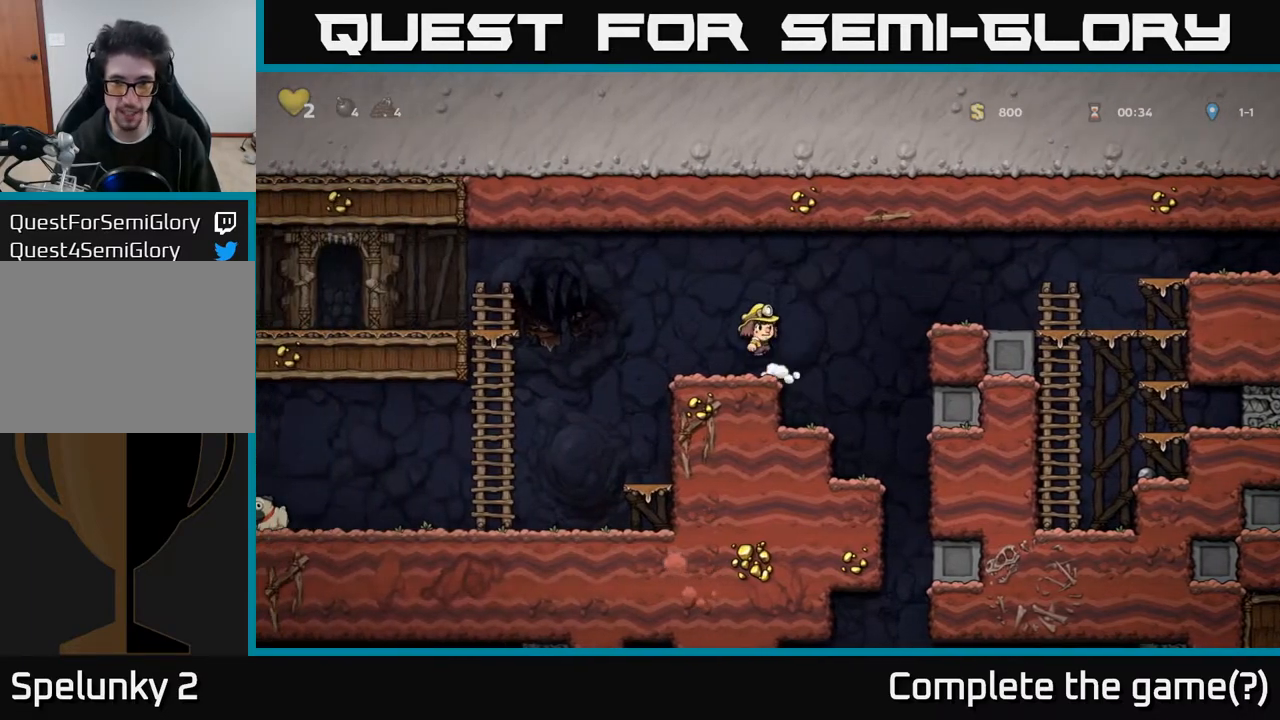
{"buttons": ["DPAD_LEFT"], "left_stick": "center", "right_stick": "center", "events": [[67, "A", "up"], [100, "DPAD_UP", "up"]]}
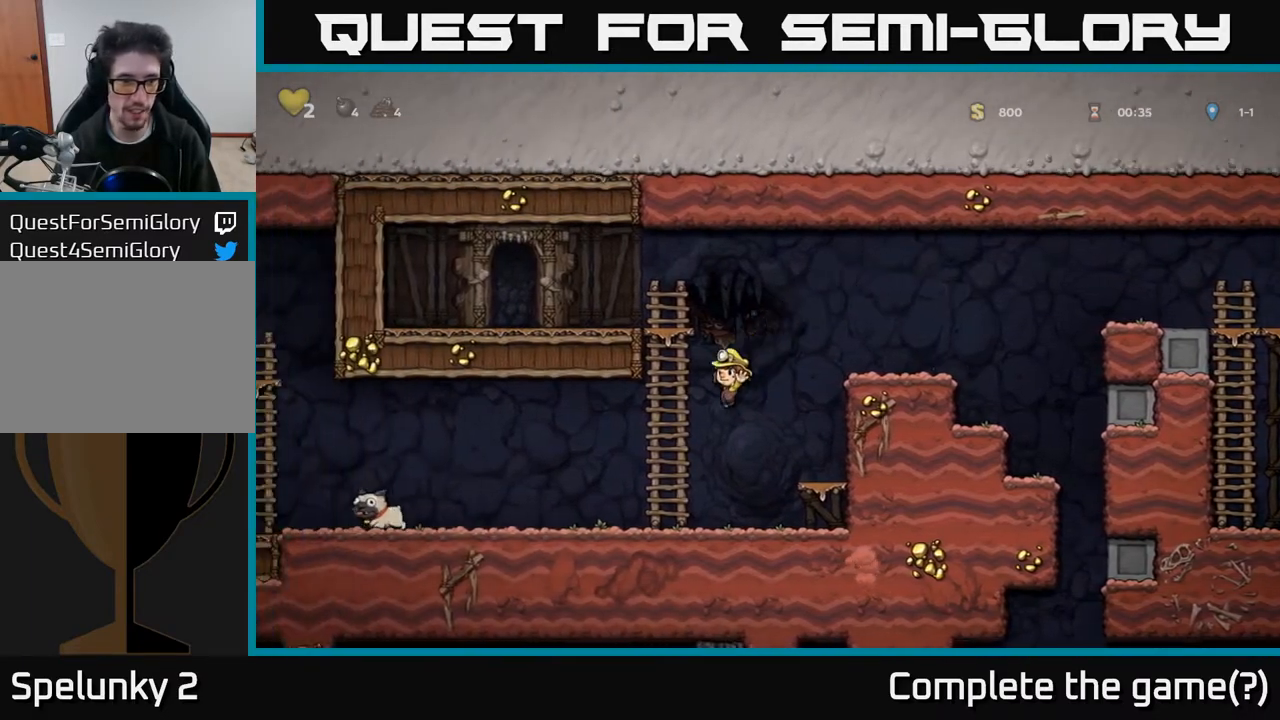
{"buttons": ["A", "DPAD_LEFT"], "left_stick": "center", "right_stick": "center", "events": [[267, "A", "down"]]}
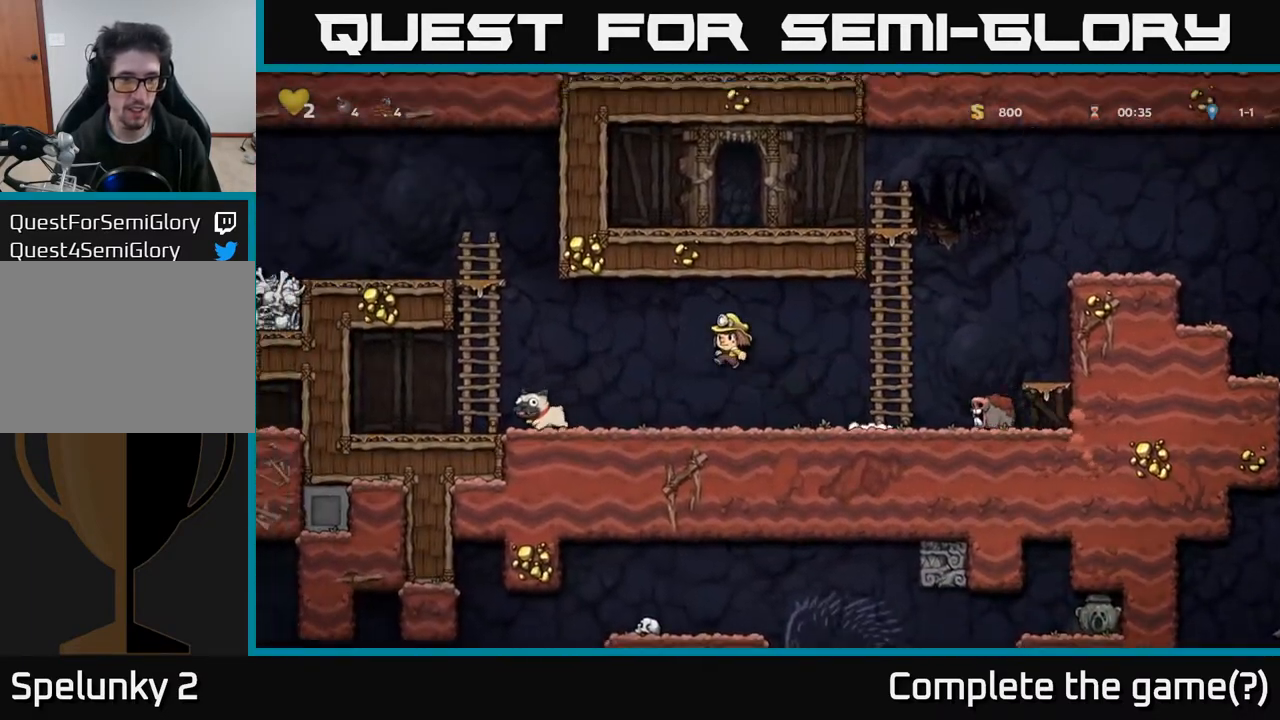
{"buttons": ["DPAD_LEFT"], "left_stick": "center", "right_stick": "center", "events": [[217, "A", "up"]]}
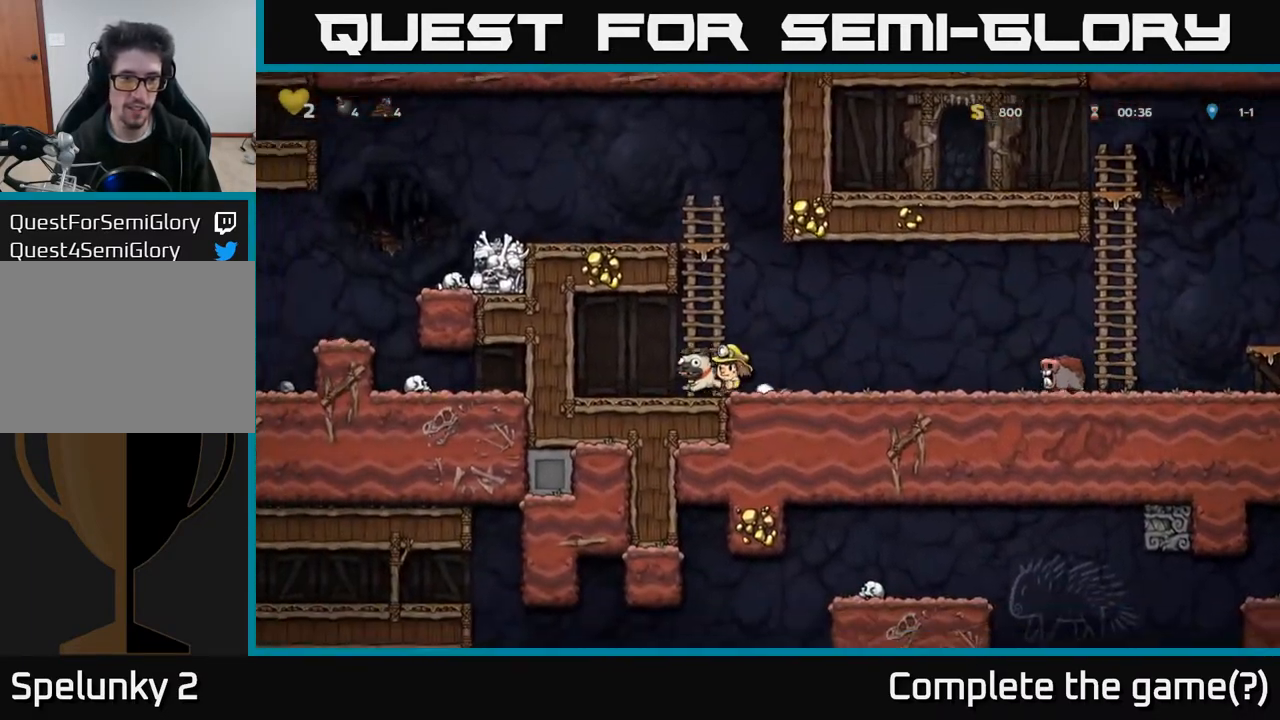
{"buttons": ["DPAD_RIGHT"], "left_stick": "center", "right_stick": "center", "events": [[33, "DPAD_DOWN", "down"], [67, "DPAD_LEFT", "up"], [67, "X", "down"], [117, "DPAD_RIGHT", "down"], [133, "DPAD_DOWN", "up"], [150, "X", "up"], [267, "A", "down"], [367, "A", "up"]]}
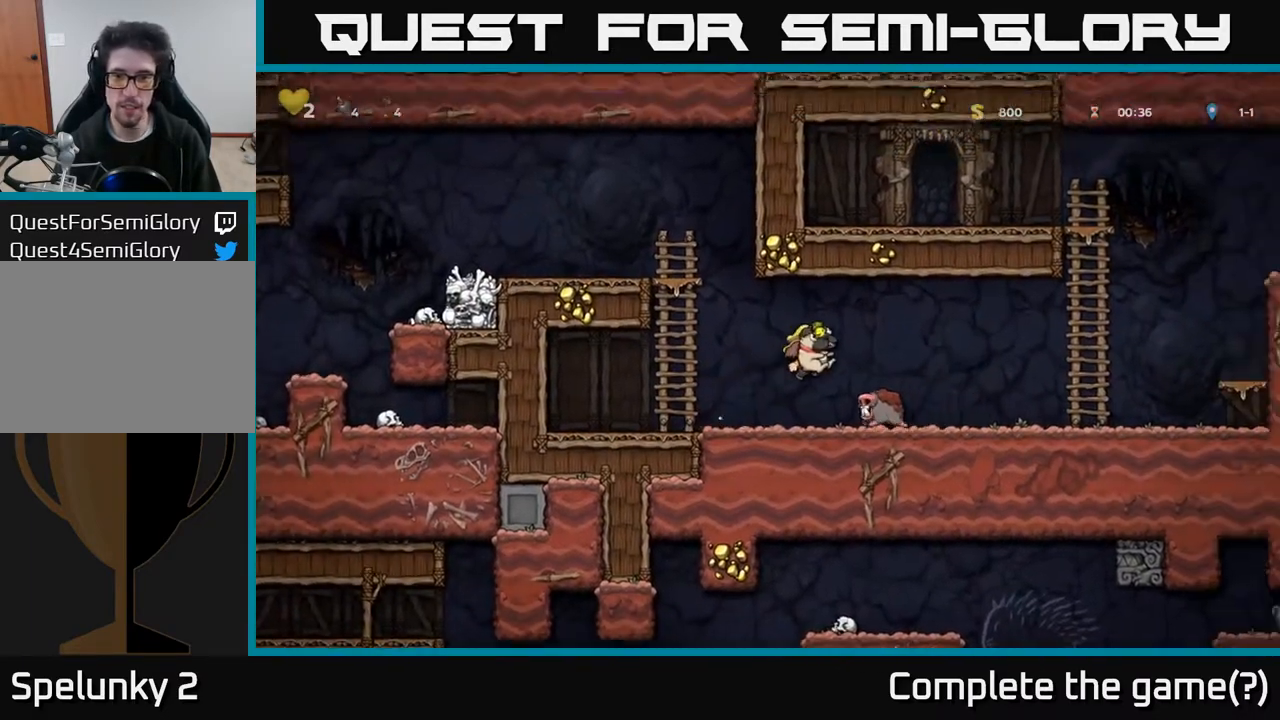
{"buttons": ["DPAD_RIGHT"], "left_stick": "center", "right_stick": "center", "events": [[17, "DPAD_RIGHT", "up"], [33, "DPAD_LEFT", "down"], [117, "DPAD_LEFT", "up"], [133, "DPAD_RIGHT", "down"]]}
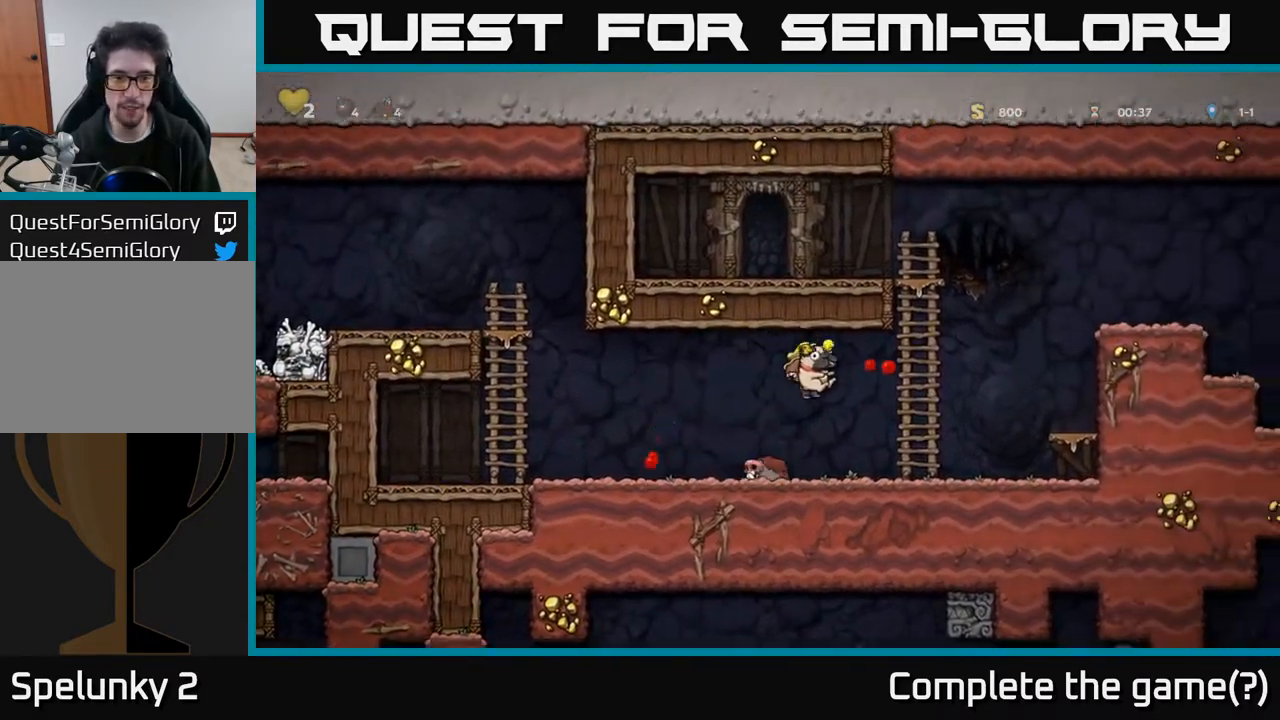
{"buttons": ["DPAD_RIGHT"], "left_stick": "center", "right_stick": "center", "events": [[267, "A", "down"], [417, "A", "up"]]}
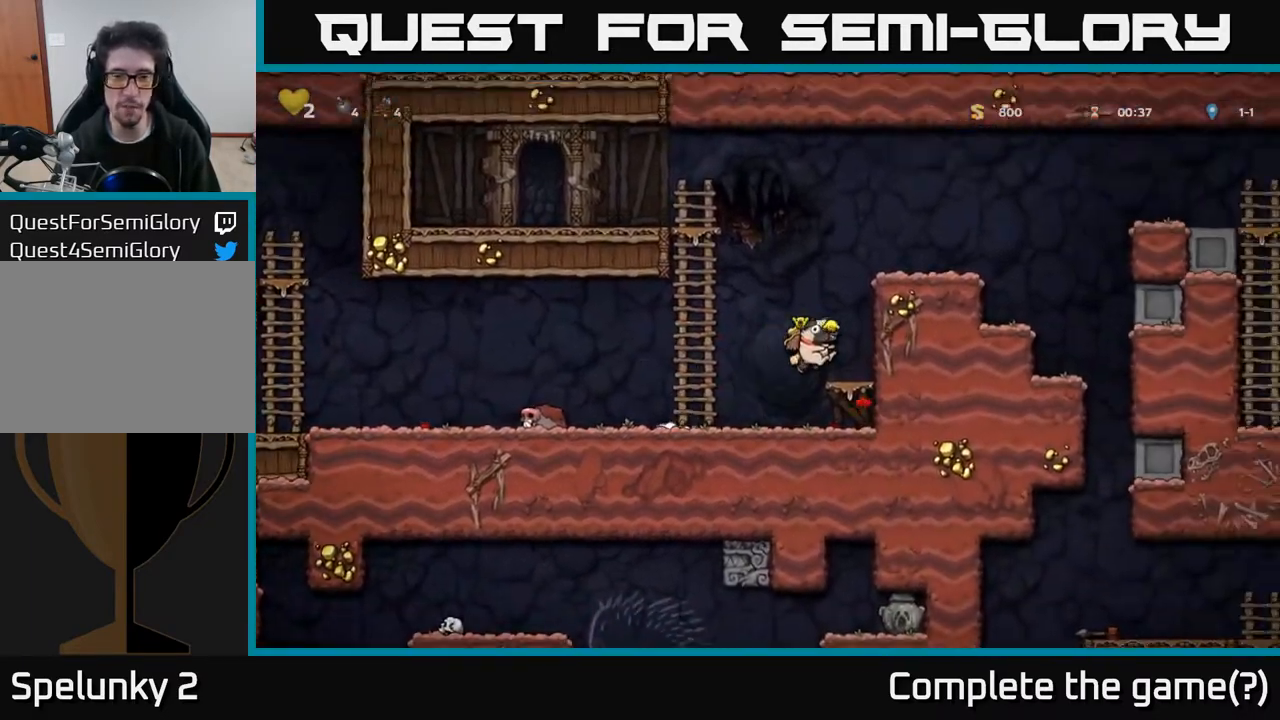
{"buttons": ["A", "DPAD_RIGHT"], "left_stick": "center", "right_stick": "center", "events": [[183, "A", "down"], [333, "A", "up"], [500, "A", "down"]]}
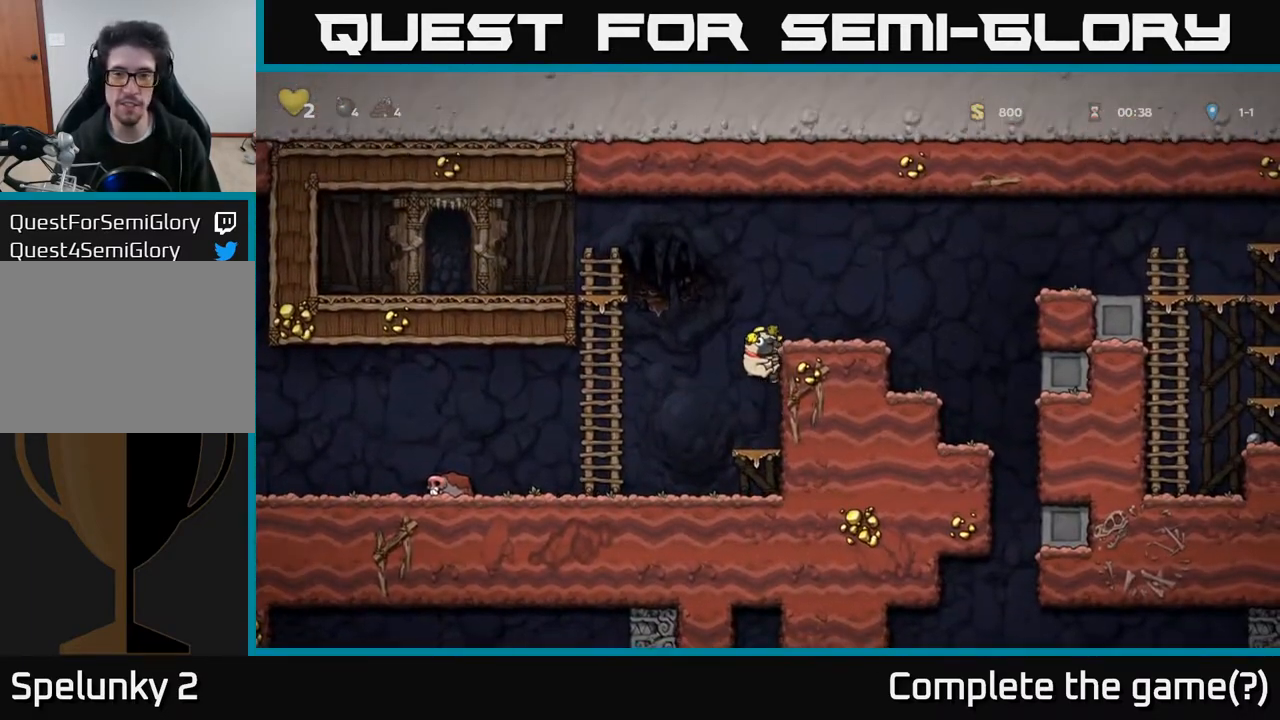
{"buttons": ["DPAD_RIGHT"], "left_stick": "center", "right_stick": "center", "events": [[150, "A", "up"]]}
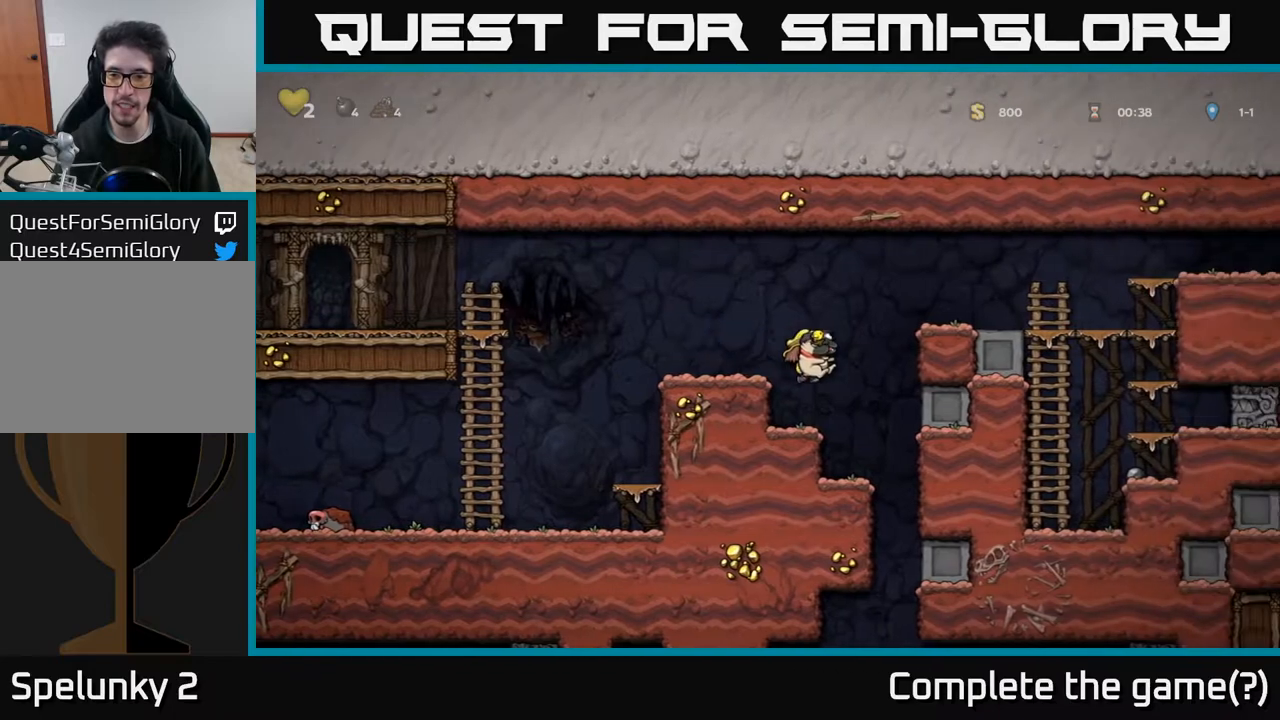
{"buttons": ["DPAD_DOWN"], "left_stick": "center", "right_stick": "center", "events": [[217, "DPAD_RIGHT", "up"], [267, "DPAD_LEFT", "down"], [467, "DPAD_DOWN", "down"], [483, "DPAD_LEFT", "up"]]}
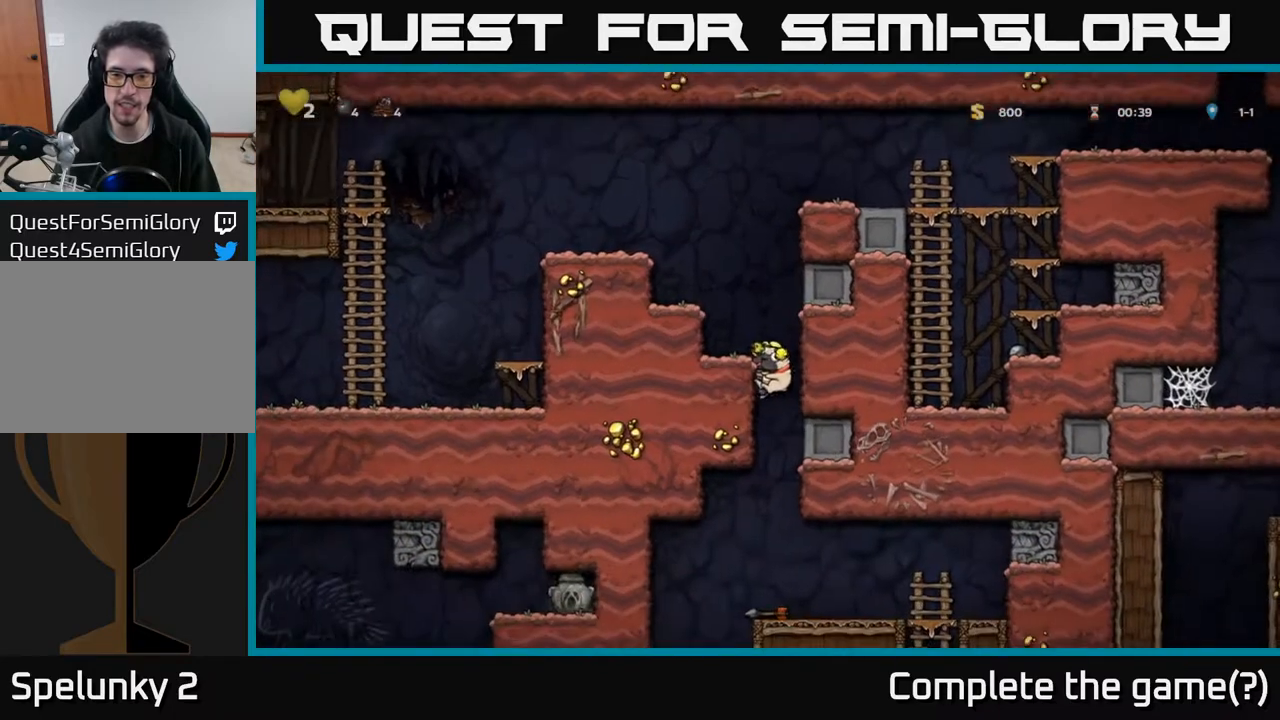
{"buttons": ["DPAD_DOWN"], "left_stick": "center", "right_stick": "center", "events": []}
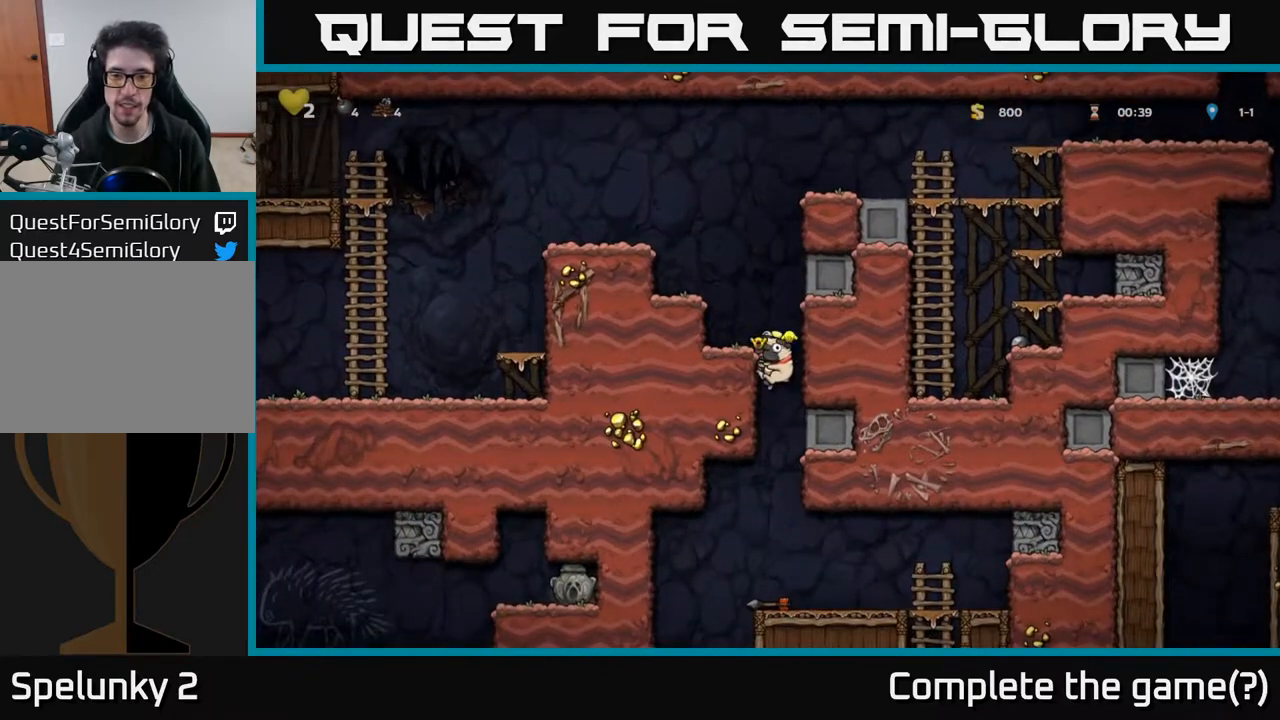
{"buttons": ["DPAD_RIGHT"], "left_stick": "center", "right_stick": "center", "events": [[17, "A", "down"], [133, "A", "up"], [200, "DPAD_DOWN", "up"], [417, "DPAD_RIGHT", "down"]]}
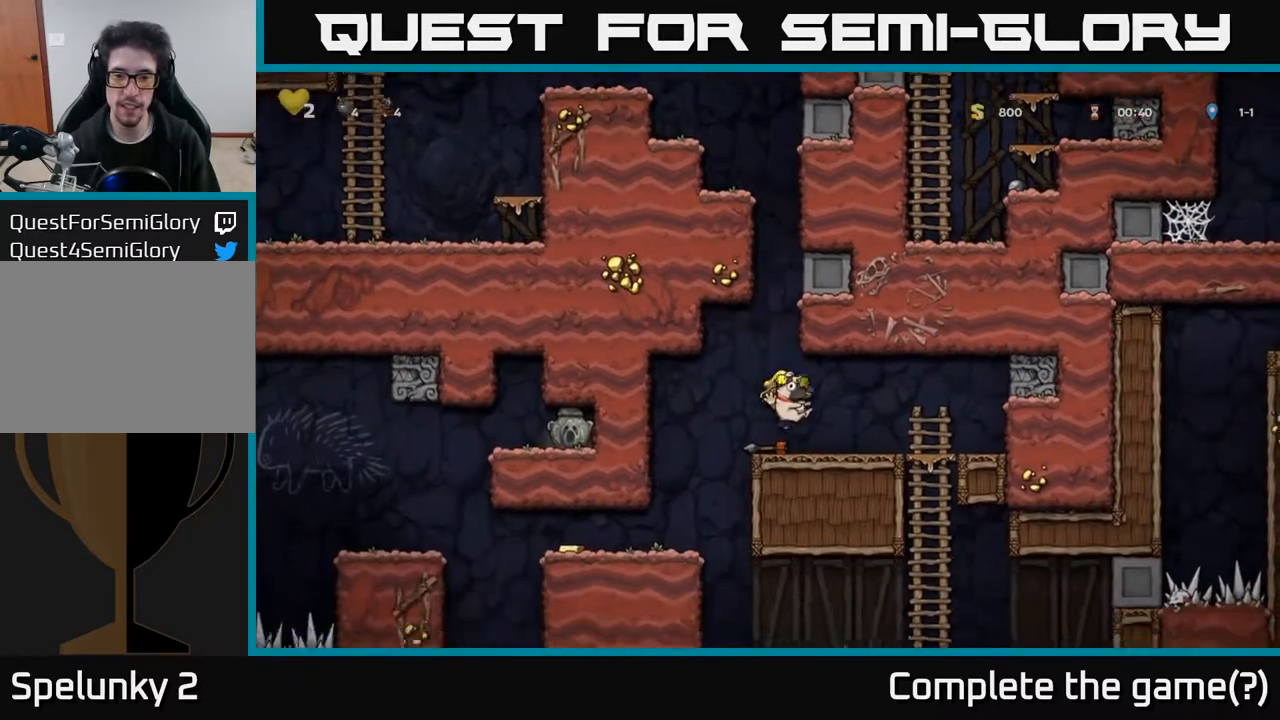
{"buttons": [], "left_stick": "center", "right_stick": "center", "events": [[250, "DPAD_DOWN", "down"], [267, "DPAD_RIGHT", "up"], [350, "A", "down"], [467, "A", "up"], [483, "DPAD_DOWN", "up"]]}
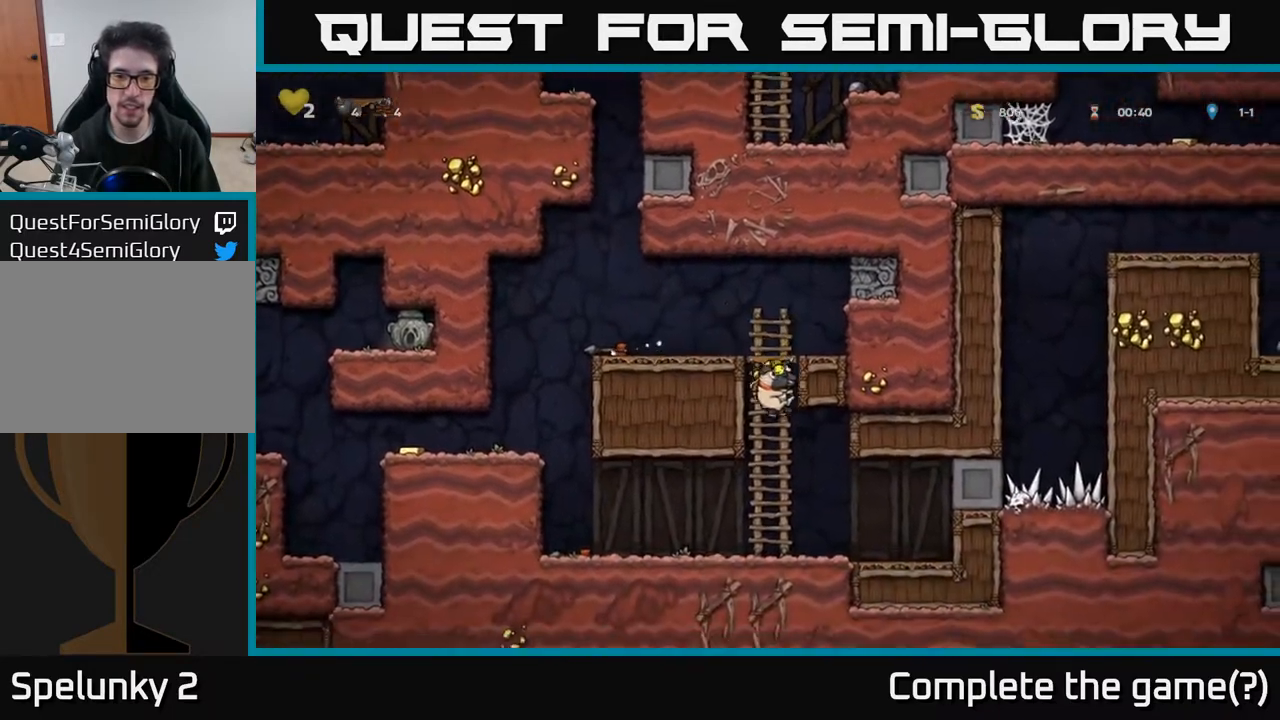
{"buttons": ["A", "DPAD_LEFT"], "left_stick": "center", "right_stick": "center", "events": [[100, "DPAD_LEFT", "down"], [383, "A", "down"]]}